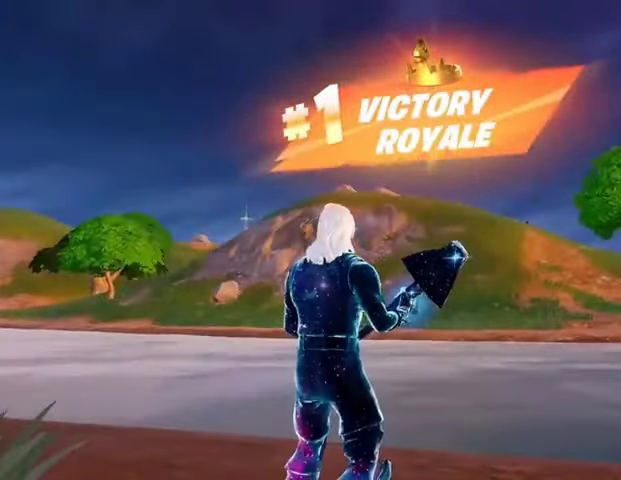
Gameplay with a controller (PlayStation layout); each line is a JSON object with the inputs held at the frame after it (dt_ms = milliseconds from this image to that frame). "events" lists button and stick changes between this image and that frame as [ms after this image, input, new state], when the widget could be followed in between.
{"dt_ms": 500, "buttons": [], "left_stick": "center", "right_stick": "center", "events": []}
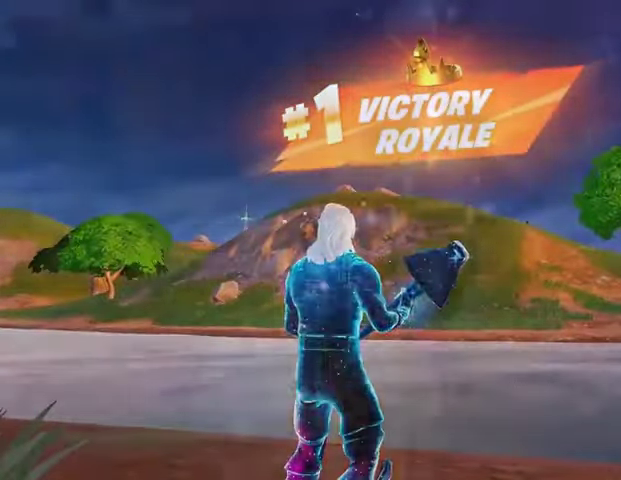
{"dt_ms": 500, "buttons": [], "left_stick": "center", "right_stick": "center", "events": []}
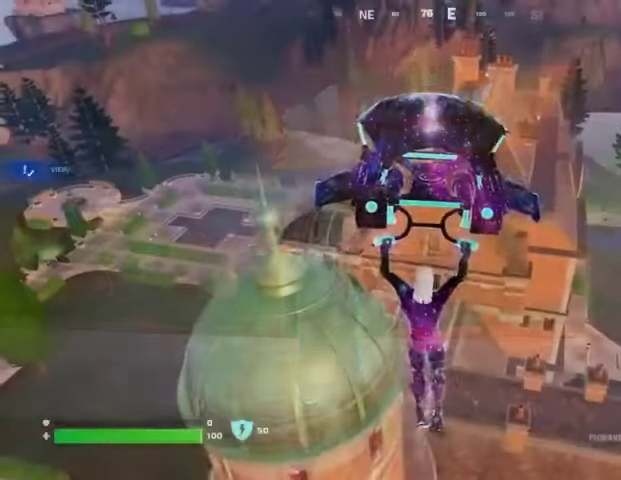
{"dt_ms": 500, "buttons": [], "left_stick": "up-right", "right_stick": "center", "events": [[267, "left_stick", "up-right"], [367, "right_stick", "up"], [433, "right_stick", "center"]]}
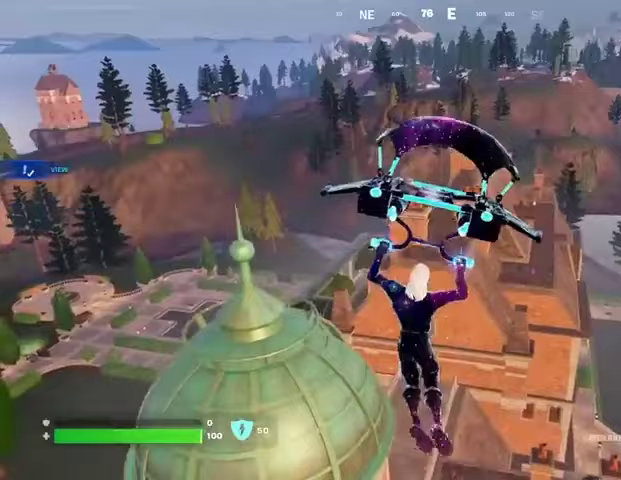
{"dt_ms": 500, "buttons": [], "left_stick": "up-right", "right_stick": "center", "events": []}
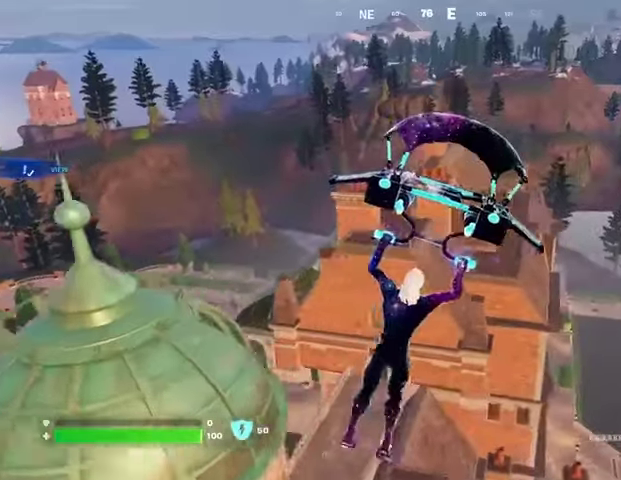
{"dt_ms": 500, "buttons": [], "left_stick": "up", "right_stick": "center", "events": [[167, "left_stick", "up"]]}
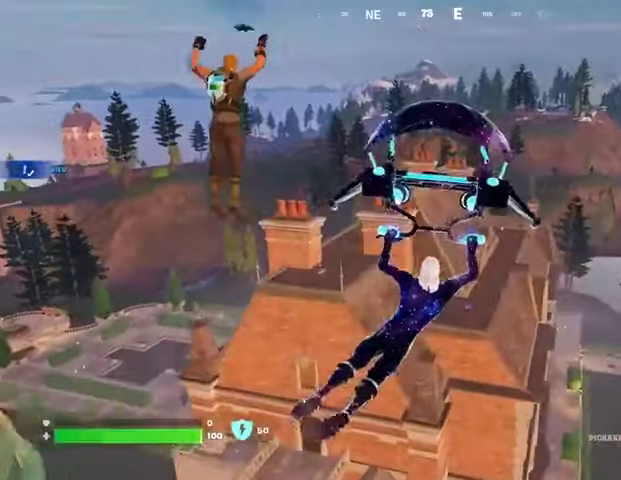
{"dt_ms": 500, "buttons": [], "left_stick": "up-left", "right_stick": "center", "events": [[433, "left_stick", "up-left"]]}
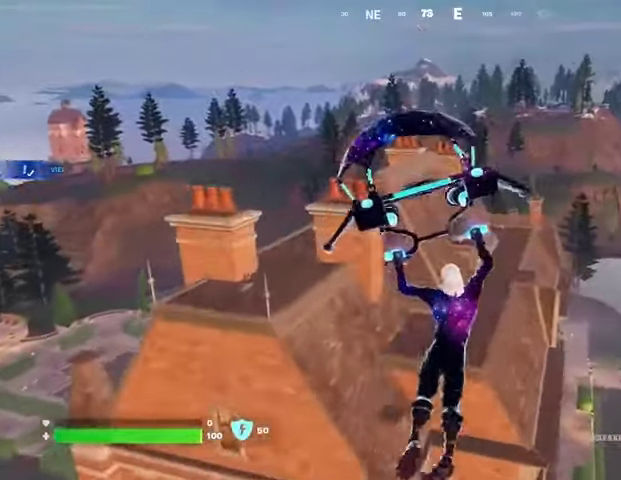
{"dt_ms": 500, "buttons": [], "left_stick": "up", "right_stick": "left", "events": [[67, "left_stick", "up"], [67, "right_stick", "left"], [167, "right_stick", "center"], [467, "right_stick", "left"]]}
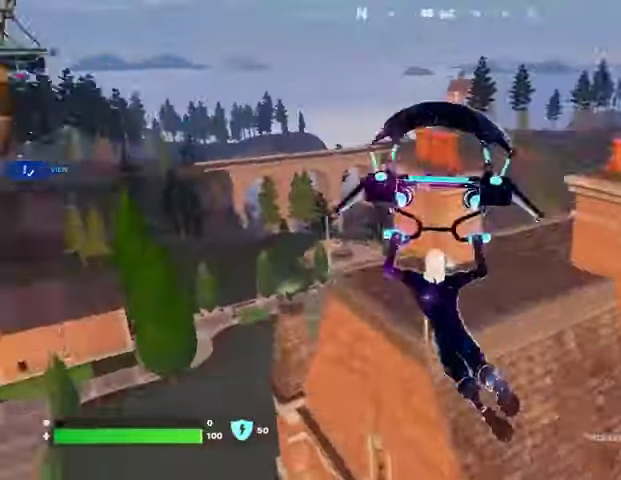
{"dt_ms": 500, "buttons": [], "left_stick": "left", "right_stick": "left", "events": [[100, "right_stick", "center"], [233, "right_stick", "left"], [467, "left_stick", "left"]]}
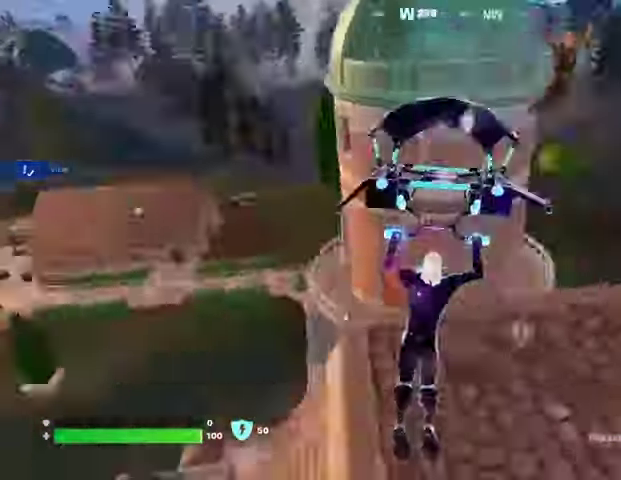
{"dt_ms": 500, "buttons": [], "left_stick": "up-right", "right_stick": "center", "events": [[100, "right_stick", "center"], [167, "SQUARE", "down"], [167, "left_stick", "up-right"], [233, "SQUARE", "up"], [300, "SQUARE", "down"], [367, "SQUARE", "up"], [433, "SQUARE", "down"], [500, "SQUARE", "up"]]}
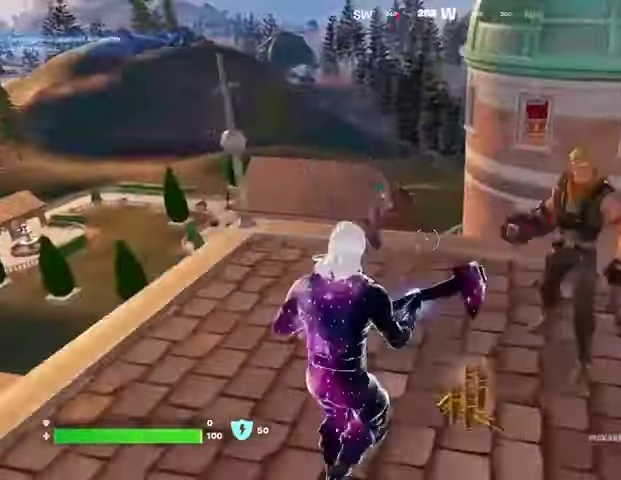
{"dt_ms": 500, "buttons": [], "left_stick": "down", "right_stick": "right", "events": [[33, "L3", "down"], [100, "left_stick", "up-left"], [100, "right_stick", "left"], [133, "L3", "up"], [267, "right_stick", "right"], [400, "left_stick", "down-left"], [467, "left_stick", "down"]]}
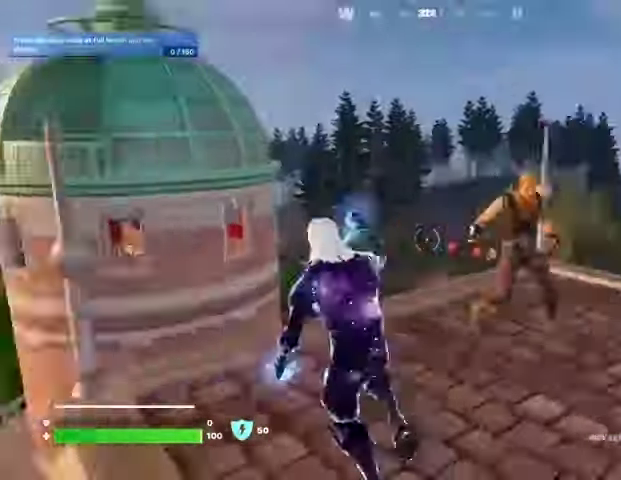
{"dt_ms": 500, "buttons": ["R2"], "left_stick": "up-right", "right_stick": "center", "events": [[67, "R1", "down"], [67, "right_stick", "center"], [133, "R1", "up"], [267, "left_stick", "right"], [333, "left_stick", "up-right"], [500, "R2", "down"]]}
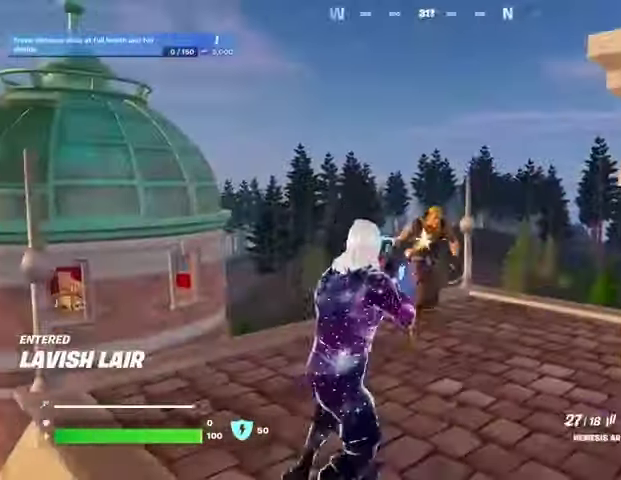
{"dt_ms": 500, "buttons": ["R1", "R2"], "left_stick": "down-left", "right_stick": "center", "events": [[33, "R1", "down"], [133, "left_stick", "down-left"], [200, "left_stick", "down"], [367, "left_stick", "down-left"]]}
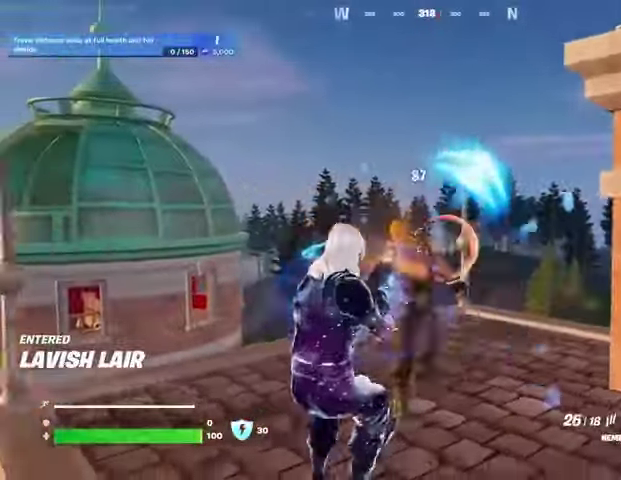
{"dt_ms": 1000, "buttons": [], "left_stick": "up", "right_stick": "left"}
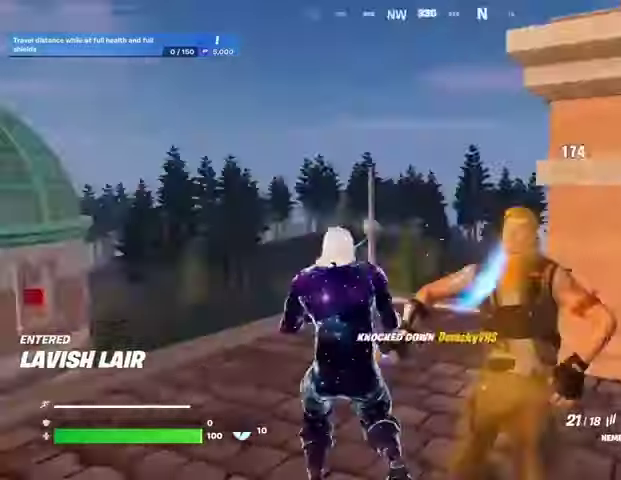
{"dt_ms": 500, "buttons": [], "left_stick": "up", "right_stick": "down-left", "events": [[100, "left_stick", "up-right"], [233, "right_stick", "center"], [267, "left_stick", "down-right"], [367, "left_stick", "center"], [367, "right_stick", "down-left"], [433, "left_stick", "up"]]}
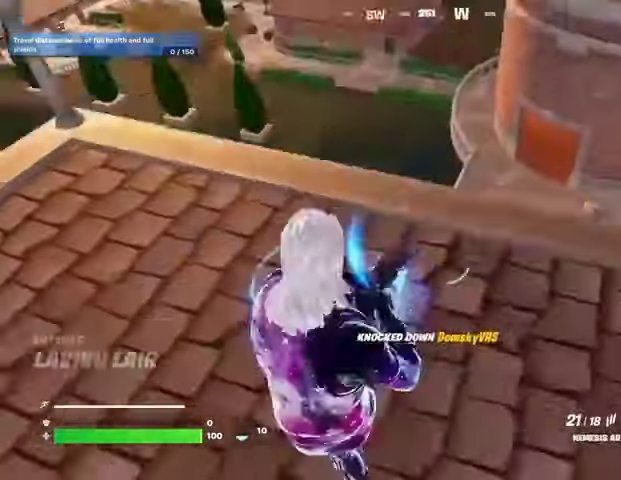
{"dt_ms": 500, "buttons": ["L2"], "left_stick": "center", "right_stick": "center", "events": [[67, "right_stick", "center"], [233, "right_stick", "down-left"], [300, "right_stick", "up-right"], [367, "L2", "down"], [367, "left_stick", "left"], [467, "right_stick", "center"], [500, "left_stick", "center"]]}
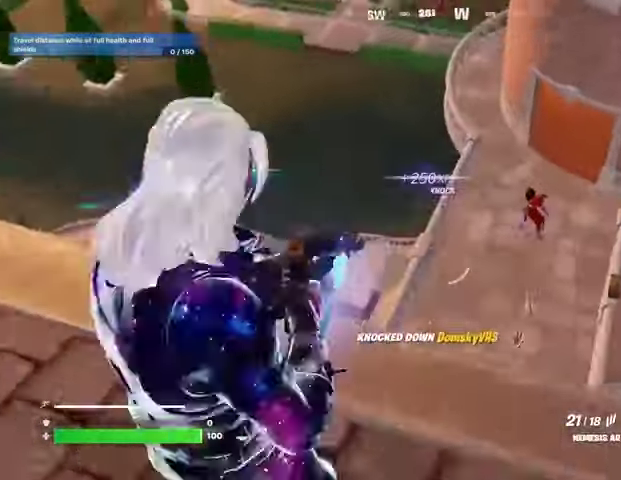
{"dt_ms": 500, "buttons": ["L2", "R1", "R2", "R3"], "left_stick": "center", "right_stick": "down", "events": [[33, "left_stick", "up-right"], [67, "right_stick", "up-right"], [400, "R2", "down"], [400, "R3", "down"], [400, "left_stick", "left"], [400, "right_stick", "down-right"], [467, "left_stick", "center"], [500, "R1", "down"], [500, "right_stick", "down"]]}
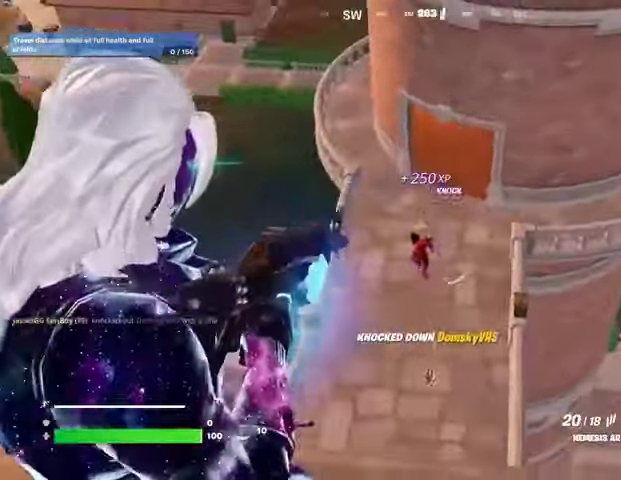
{"dt_ms": 500, "buttons": ["L2", "R2"], "left_stick": "up-right", "right_stick": "down"}
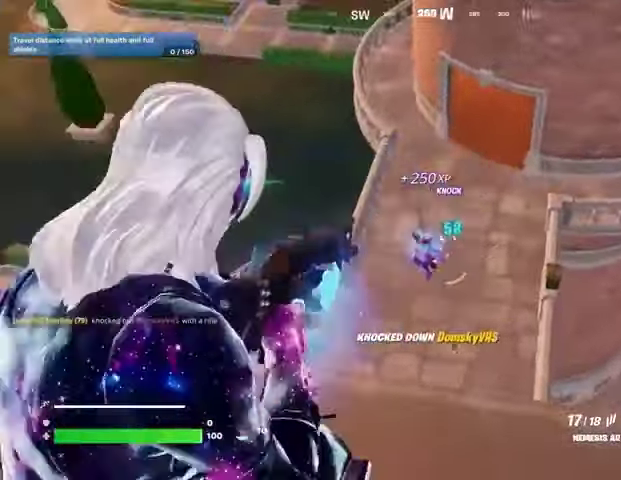
{"dt_ms": 500, "buttons": ["L2", "R2"], "left_stick": "center", "right_stick": "down-left"}
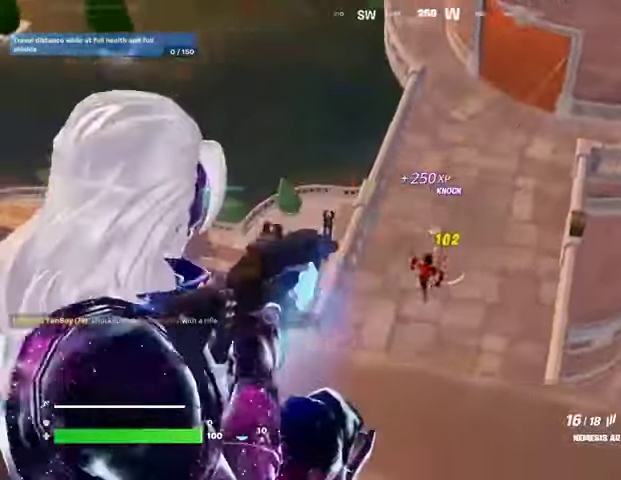
{"dt_ms": 500, "buttons": ["R1", "R2"], "left_stick": "center", "right_stick": "center", "events": [[100, "L2", "up"], [133, "R2", "up"], [200, "right_stick", "down"], [233, "left_stick", "up"], [300, "R3", "down"], [333, "right_stick", "center"], [367, "R3", "up"], [367, "left_stick", "up-right"], [500, "R1", "down"], [500, "R2", "down"], [500, "left_stick", "center"]]}
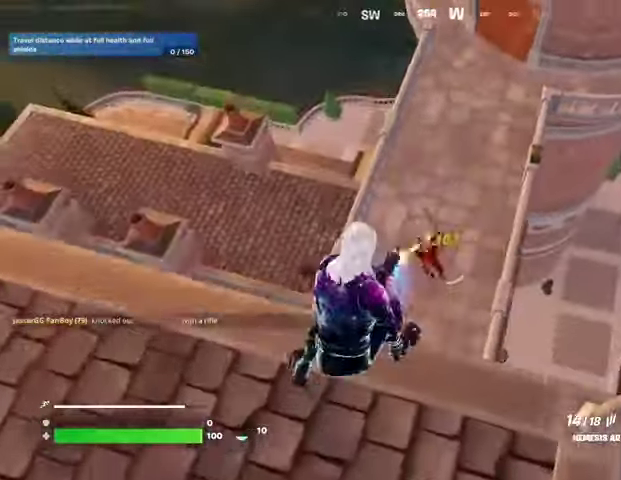
{"dt_ms": 500, "buttons": [], "left_stick": "right", "right_stick": "left"}
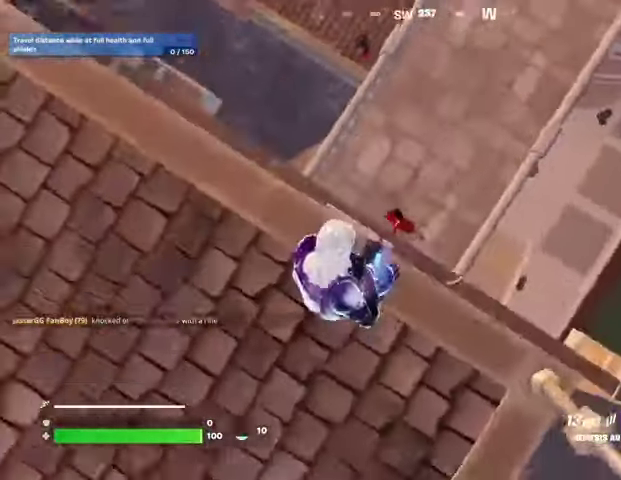
{"dt_ms": 500, "buttons": [], "left_stick": "up", "right_stick": "center", "events": [[267, "right_stick", "up-right"], [300, "left_stick", "up"], [367, "right_stick", "left"], [467, "right_stick", "center"]]}
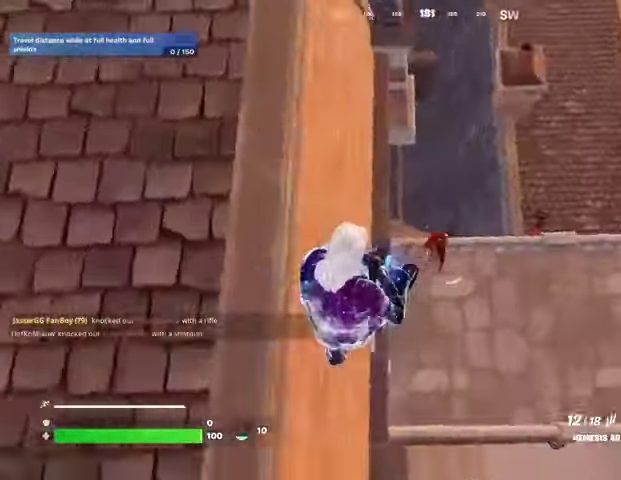
{"dt_ms": 500, "buttons": [], "left_stick": "up-right", "right_stick": "up-right", "events": [[133, "right_stick", "up-right"], [167, "left_stick", "up-right"], [200, "R2", "down"], [200, "right_stick", "center"], [267, "R2", "up"], [333, "right_stick", "up-right"]]}
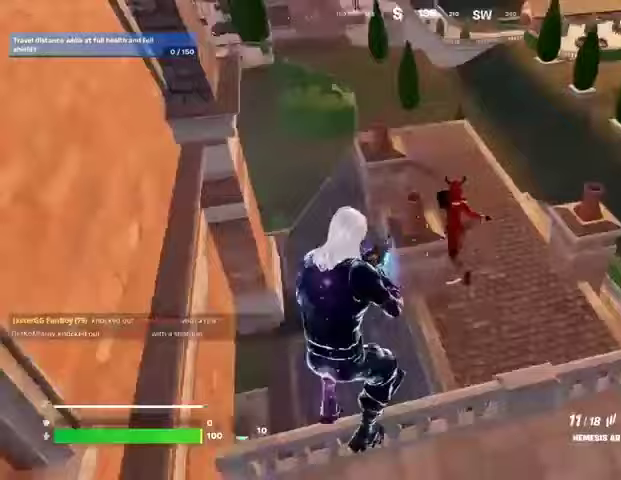
{"dt_ms": 500, "buttons": [], "left_stick": "up", "right_stick": "left", "events": [[100, "right_stick", "down"], [167, "left_stick", "up"], [200, "right_stick", "center"], [267, "CROSS", "down"], [333, "CROSS", "up"], [500, "right_stick", "left"]]}
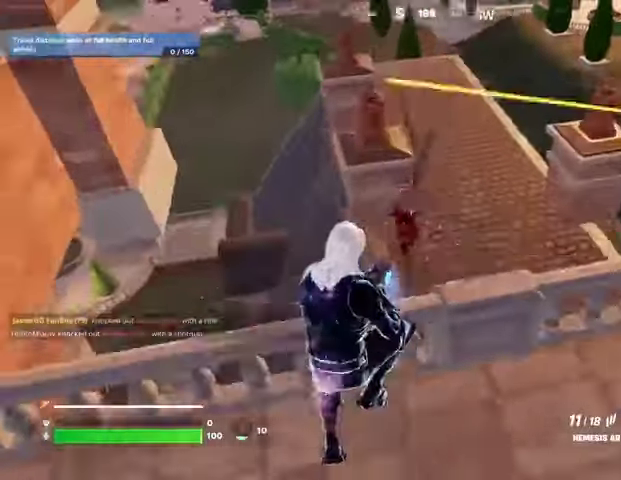
{"dt_ms": 500, "buttons": ["R2"], "left_stick": "up-left", "right_stick": "up-left", "events": [[67, "R2", "down"], [100, "R1", "down"], [133, "right_stick", "down-left"], [167, "R1", "up"], [167, "R2", "up"], [333, "right_stick", "up-left"], [433, "R2", "down"], [433, "left_stick", "up-left"]]}
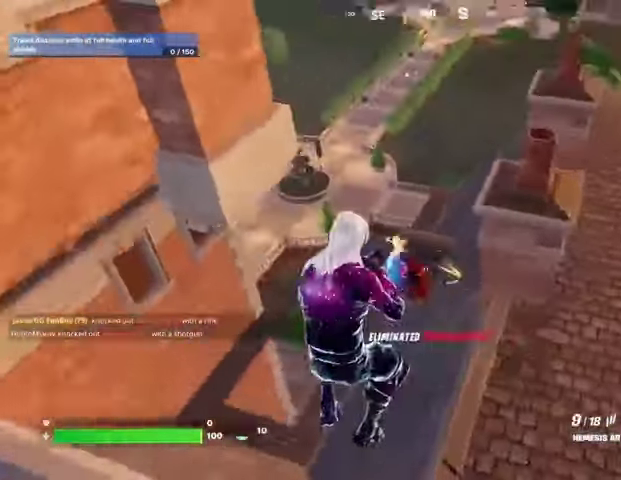
{"dt_ms": 500, "buttons": [], "left_stick": "up", "right_stick": "center", "events": [[33, "R2", "up"], [33, "right_stick", "down-left"], [133, "right_stick", "left"], [233, "R2", "down"], [267, "right_stick", "center"], [333, "R2", "up"], [367, "left_stick", "up"]]}
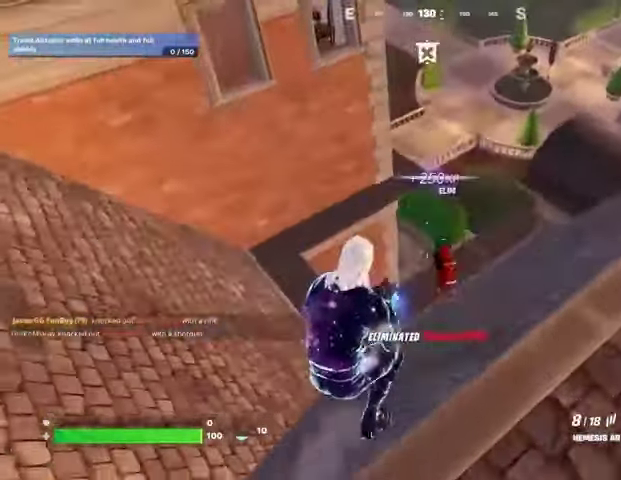
{"dt_ms": 500, "buttons": ["R1", "R2"], "left_stick": "up", "right_stick": "up-left"}
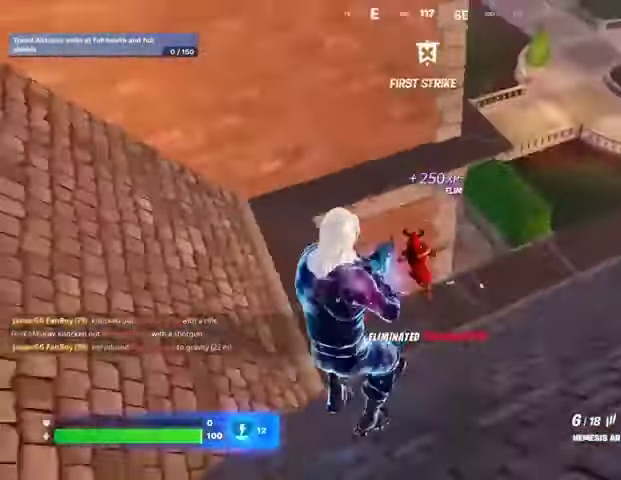
{"dt_ms": 500, "buttons": ["R2"], "left_stick": "up-right", "right_stick": "down", "events": [[33, "R1", "up"], [67, "right_stick", "down"], [267, "right_stick", "up-left"], [400, "R1", "down"], [467, "R1", "up"], [467, "right_stick", "down"], [500, "left_stick", "up-right"]]}
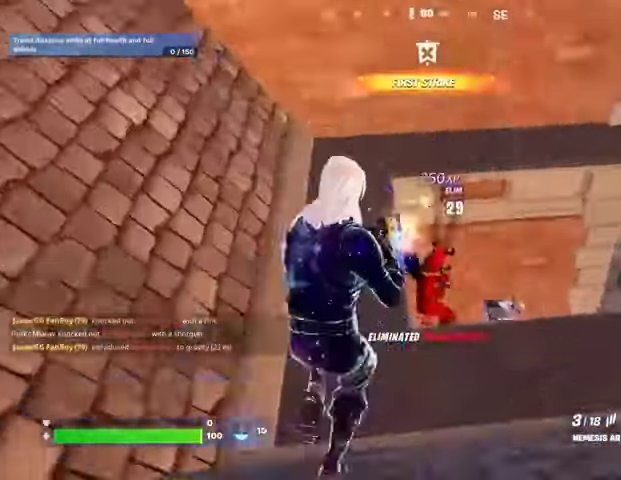
{"dt_ms": 500, "buttons": [], "left_stick": "up-right", "right_stick": "center", "events": [[100, "R1", "down"], [133, "L3", "down"], [200, "L3", "up"], [200, "R1", "up"], [200, "R2", "up"], [233, "right_stick", "right"], [467, "right_stick", "center"]]}
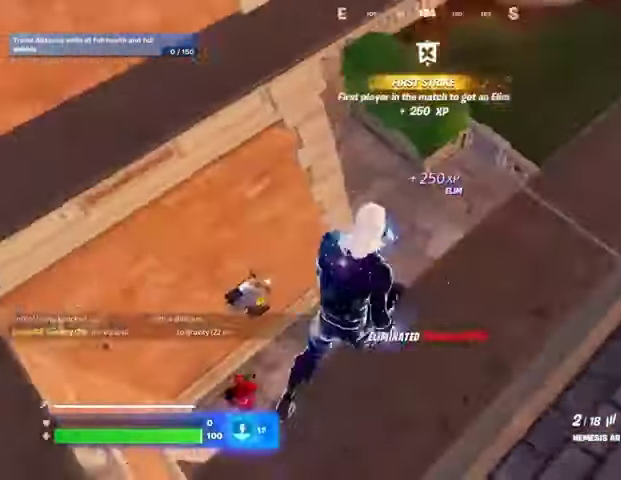
{"dt_ms": 500, "buttons": [], "left_stick": "down-left", "right_stick": "up", "events": [[33, "right_stick", "down-left"], [200, "right_stick", "left"], [333, "left_stick", "down"], [367, "right_stick", "up-left"], [433, "left_stick", "down-left"], [500, "right_stick", "up"]]}
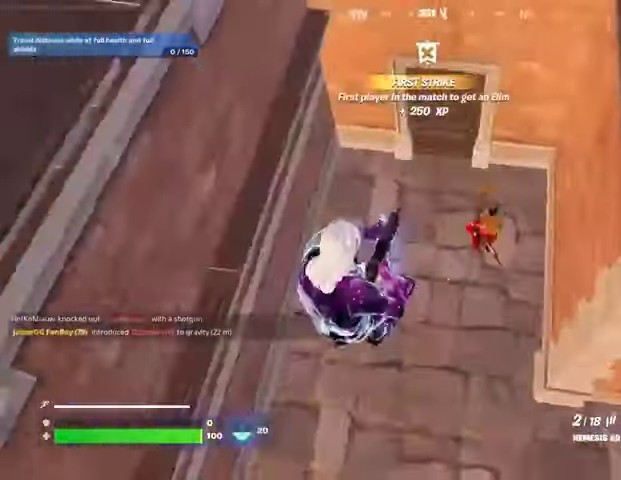
{"dt_ms": 500, "buttons": ["L2"], "left_stick": "up", "right_stick": "up", "events": [[167, "left_stick", "left"], [400, "left_stick", "up-left"], [500, "L2", "down"], [500, "left_stick", "up"]]}